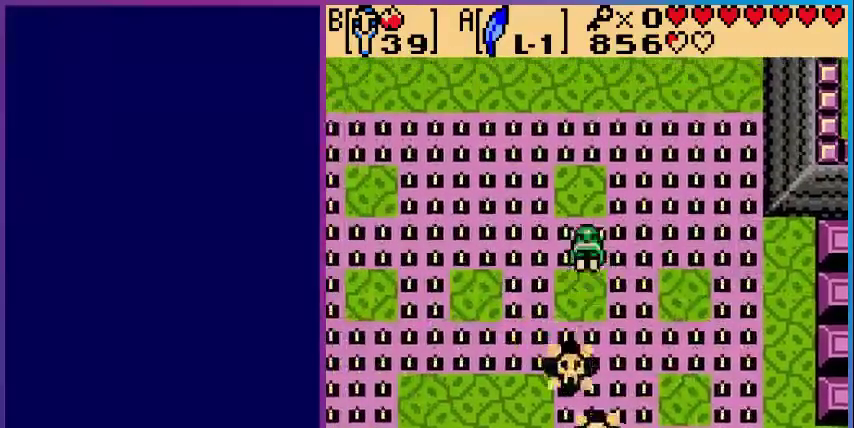
Gameplay with a controller (Nintendo layout); each line is a JSON object with the inputs held at the frame after it. "events" lists button and stick changes between this image and that frame as [ms after this image, input, new state], when the widget could be followed in between. Not read: L3 R3.
{"buttons": ["A", "DPAD_UP"], "events": [[120, "A", "up"], [480, "A", "down"]]}
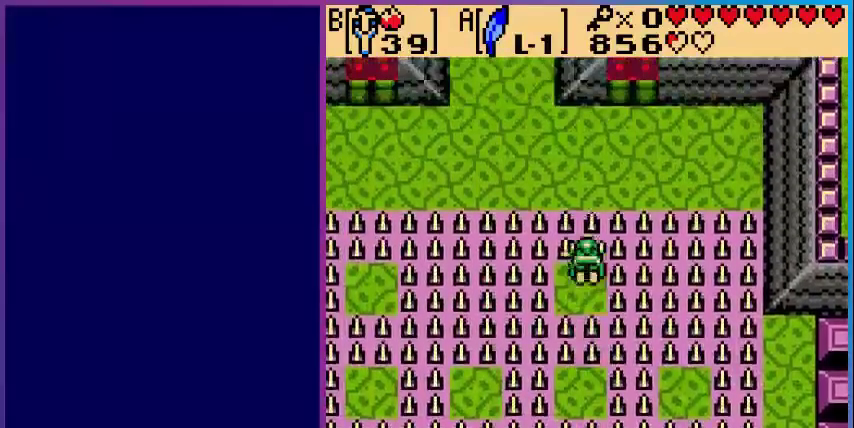
{"buttons": ["DPAD_UP", "DPAD_LEFT"], "events": [[360, "A", "up"], [360, "DPAD_LEFT", "down"]]}
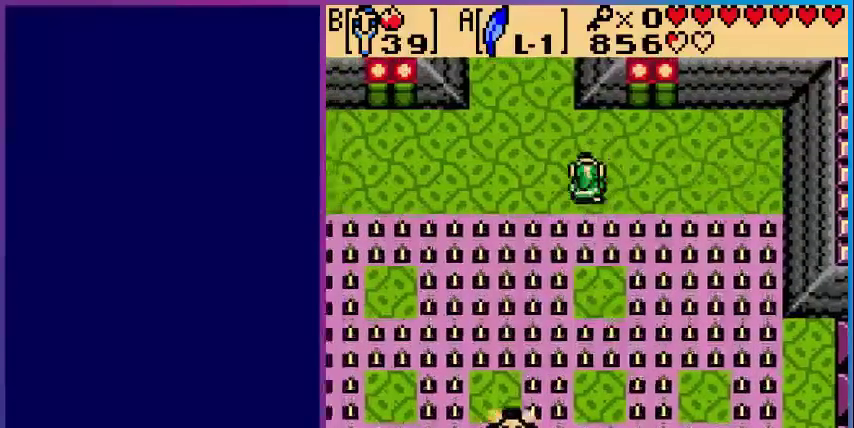
{"buttons": ["DPAD_UP"], "events": [[200, "DPAD_LEFT", "up"]]}
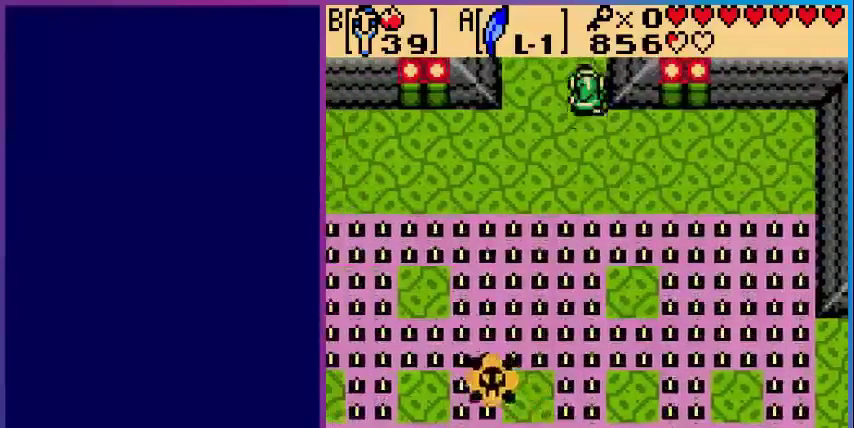
{"buttons": [], "events": [[320, "DPAD_UP", "up"]]}
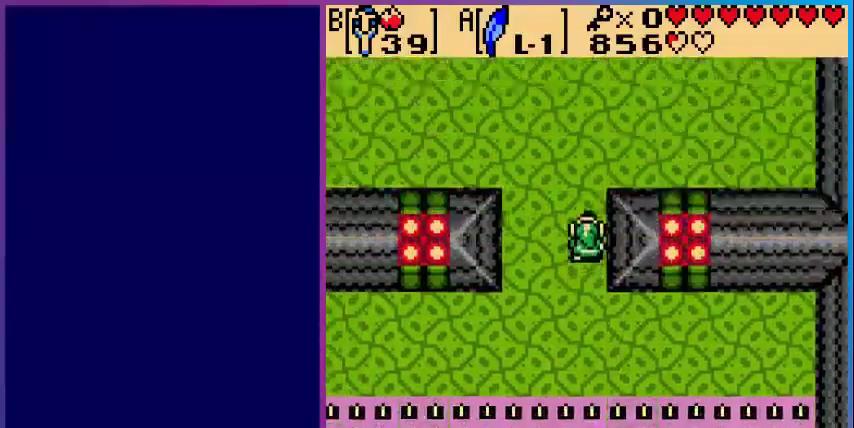
{"buttons": ["DPAD_UP"], "events": [[80, "DPAD_UP", "down"]]}
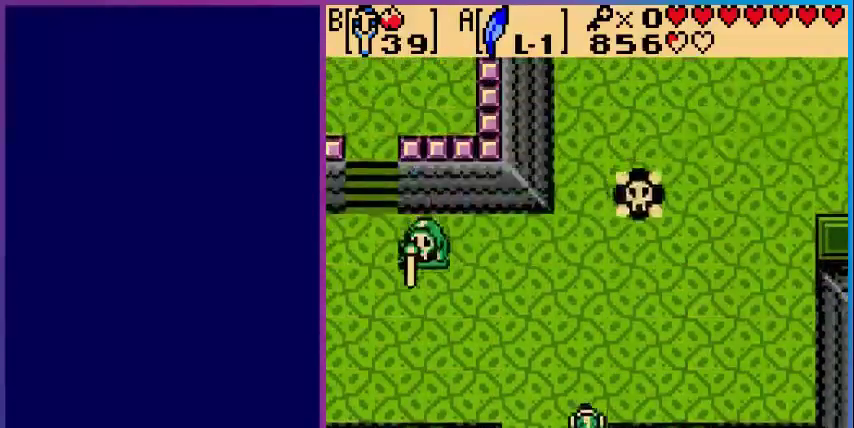
{"buttons": ["DPAD_UP"], "events": [[200, "DPAD_RIGHT", "down"], [400, "DPAD_RIGHT", "up"]]}
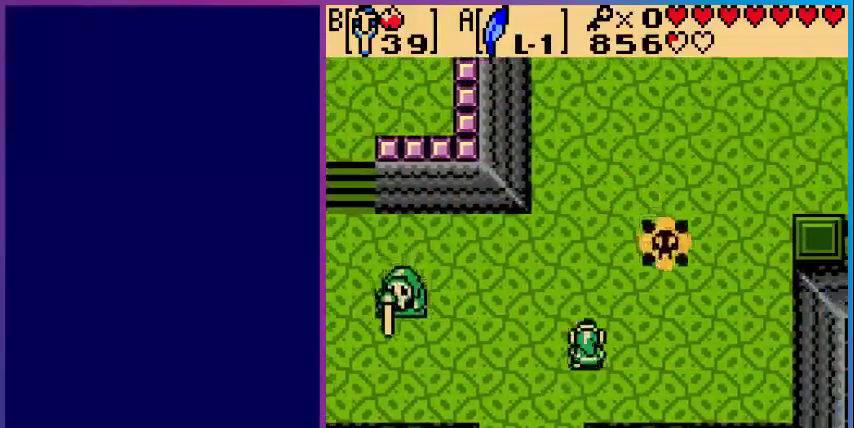
{"buttons": ["DPAD_UP", "DPAD_RIGHT"], "events": [[320, "DPAD_RIGHT", "down"]]}
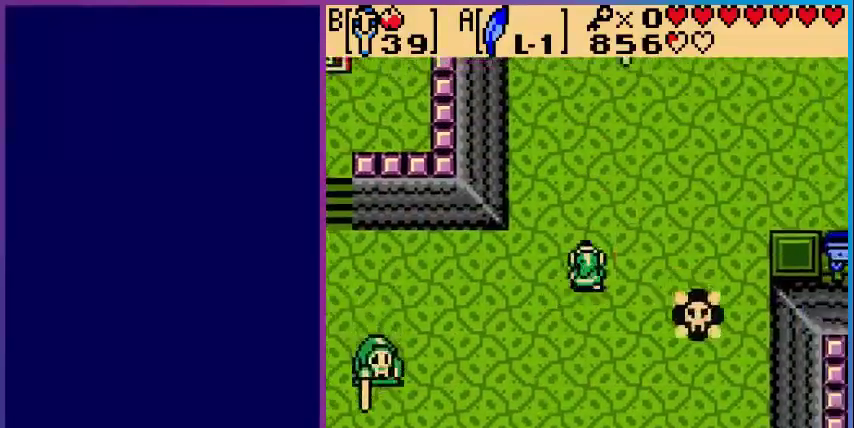
{"buttons": ["DPAD_RIGHT"], "events": [[200, "DPAD_UP", "up"]]}
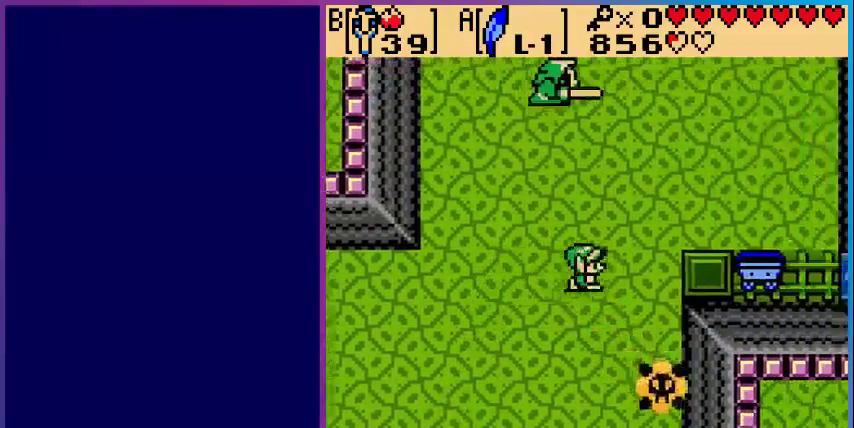
{"buttons": ["DPAD_RIGHT"], "events": [[280, "DPAD_UP", "down"], [320, "DPAD_UP", "up"]]}
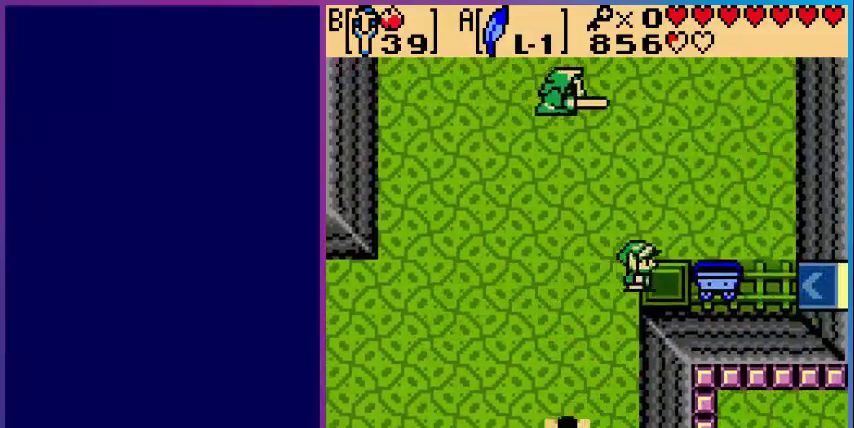
{"buttons": ["DPAD_RIGHT"], "events": []}
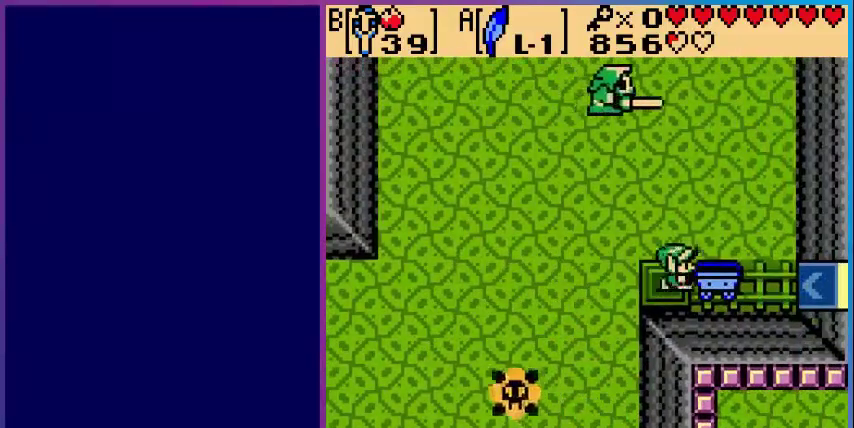
{"buttons": ["DPAD_RIGHT"], "events": [[80, "DPAD_RIGHT", "up"], [200, "DPAD_DOWN", "down"], [280, "DPAD_DOWN", "up"], [280, "DPAD_RIGHT", "down"]]}
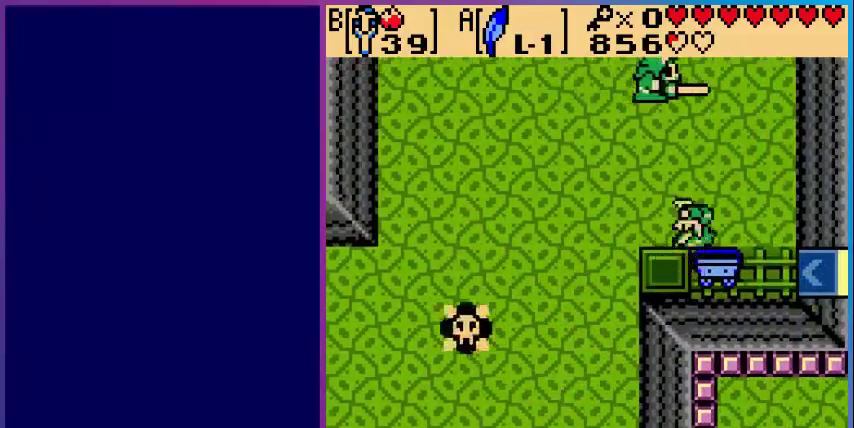
{"buttons": [], "events": [[200, "DPAD_RIGHT", "up"]]}
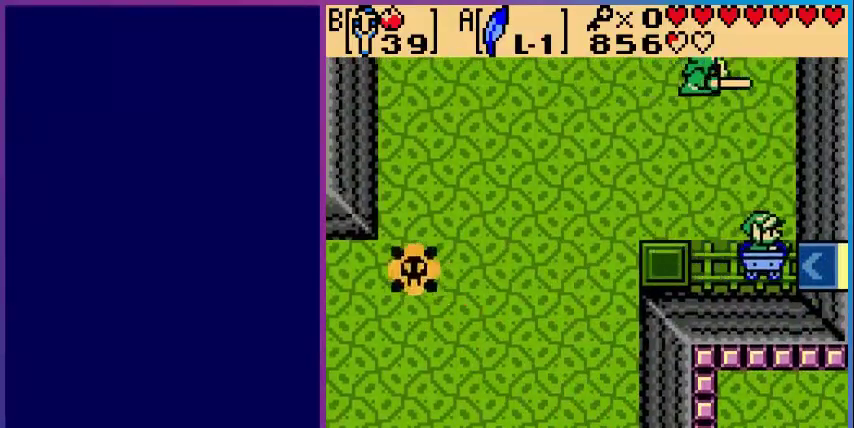
{"buttons": [], "events": []}
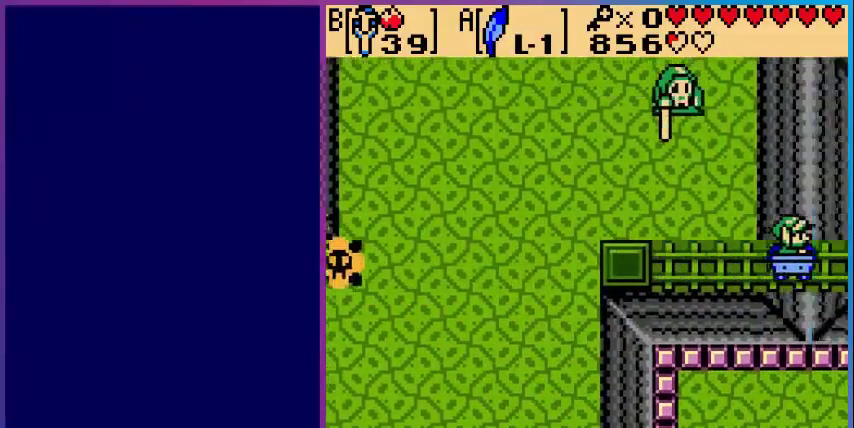
{"buttons": [], "events": []}
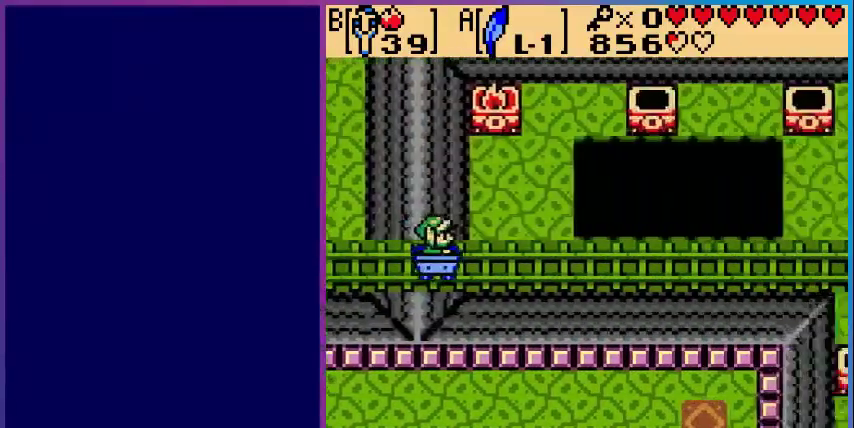
{"buttons": ["DPAD_UP"], "events": [[440, "DPAD_UP", "down"]]}
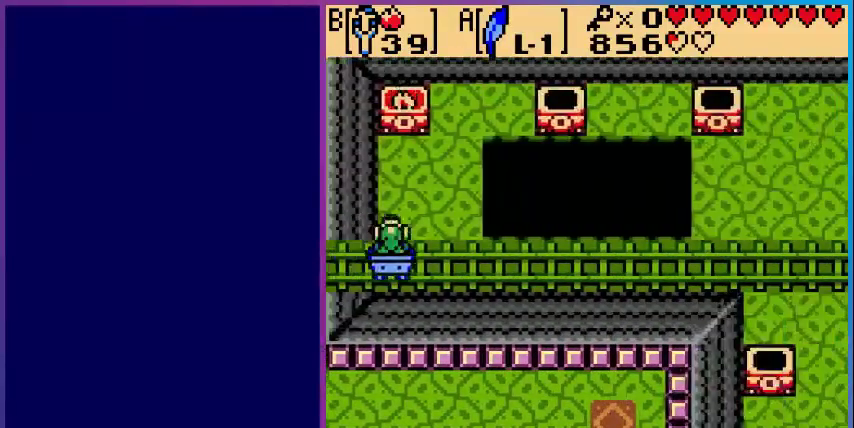
{"buttons": [], "events": [[40, "DPAD_UP", "up"]]}
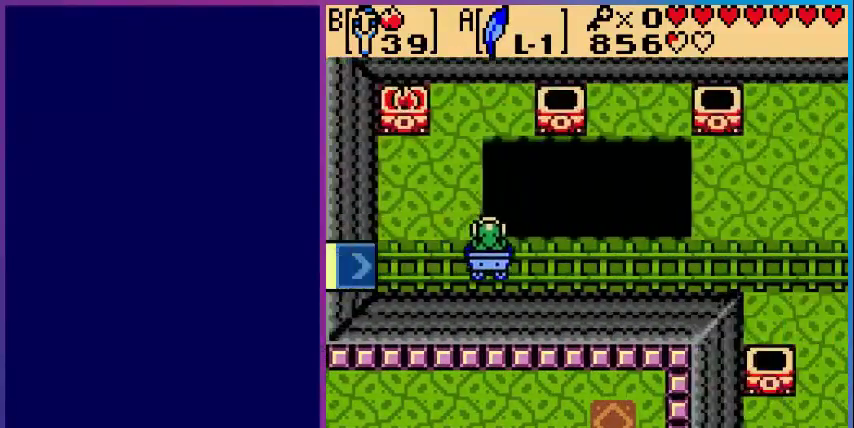
{"buttons": [], "events": [[280, "B", "down"], [440, "B", "up"]]}
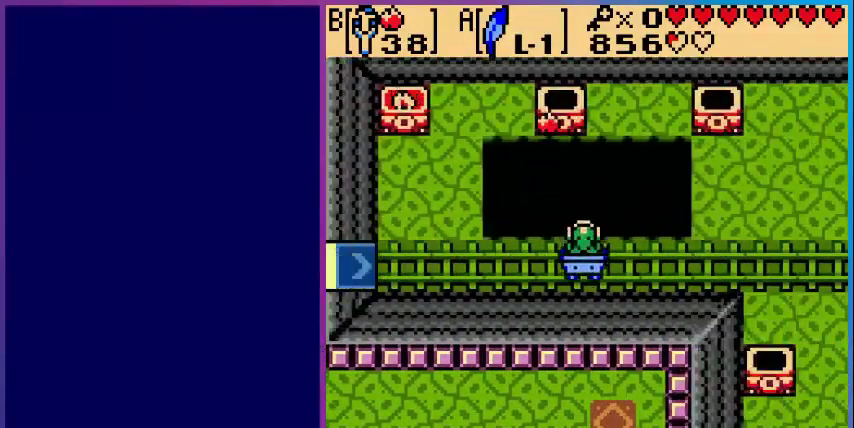
{"buttons": [], "events": []}
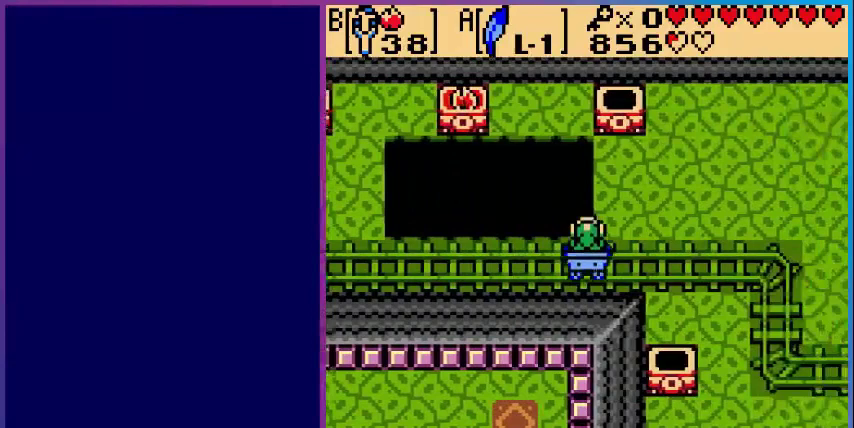
{"buttons": [], "events": [[40, "B", "down"], [200, "B", "up"]]}
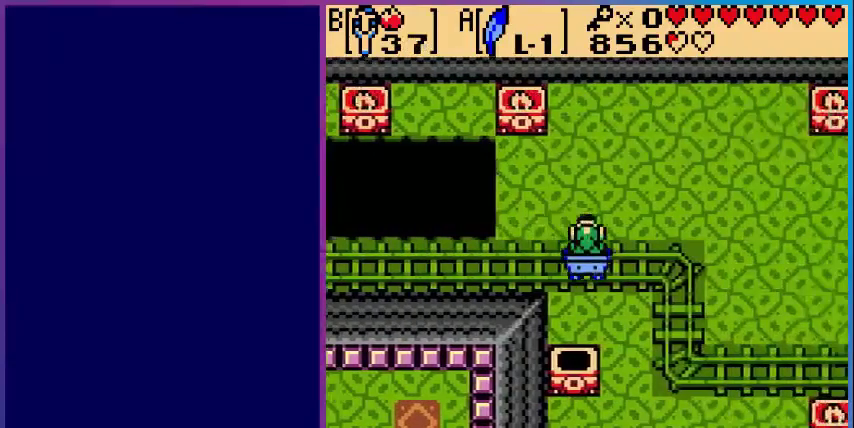
{"buttons": [], "events": [[120, "DPAD_DOWN", "down"], [200, "B", "down"], [200, "DPAD_DOWN", "up"], [360, "B", "up"]]}
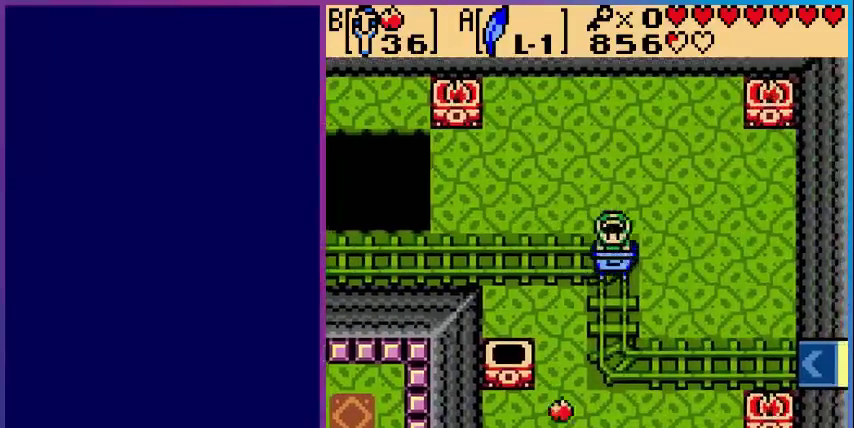
{"buttons": [], "events": [[80, "DPAD_LEFT", "down"], [160, "DPAD_LEFT", "up"]]}
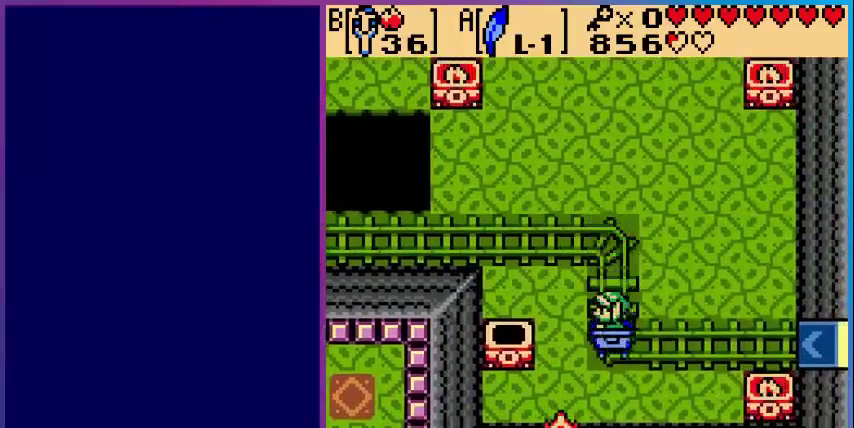
{"buttons": ["B"], "events": [[80, "B", "down"], [200, "B", "up"], [480, "B", "down"]]}
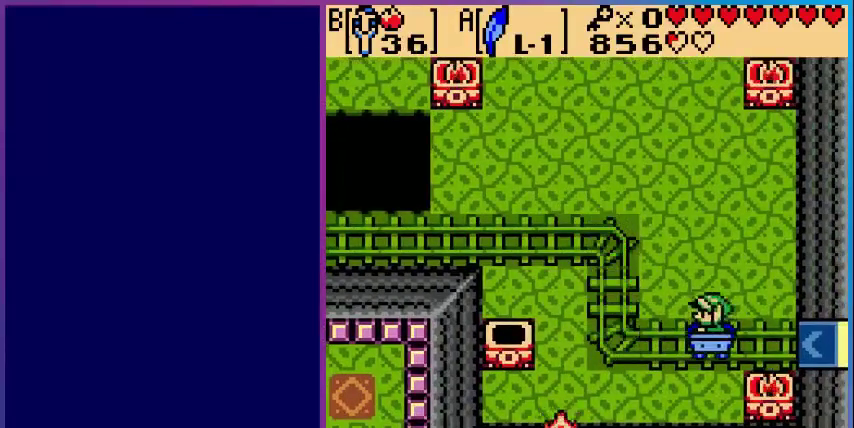
{"buttons": [], "events": [[40, "B", "up"], [80, "B", "down"], [480, "B", "up"]]}
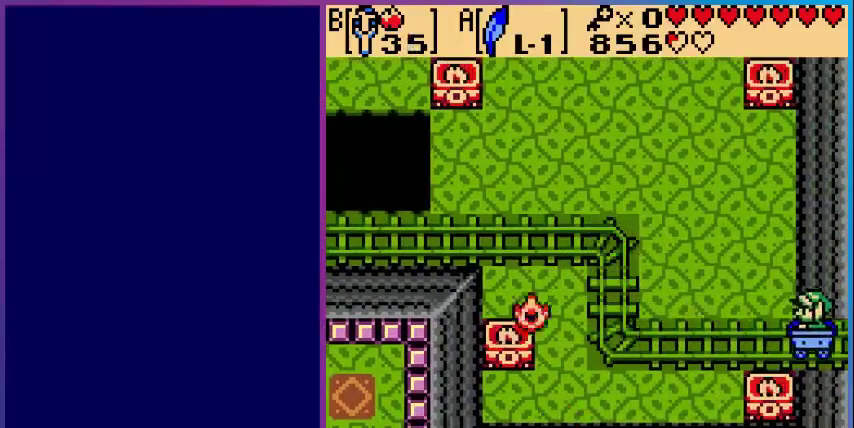
{"buttons": [], "events": []}
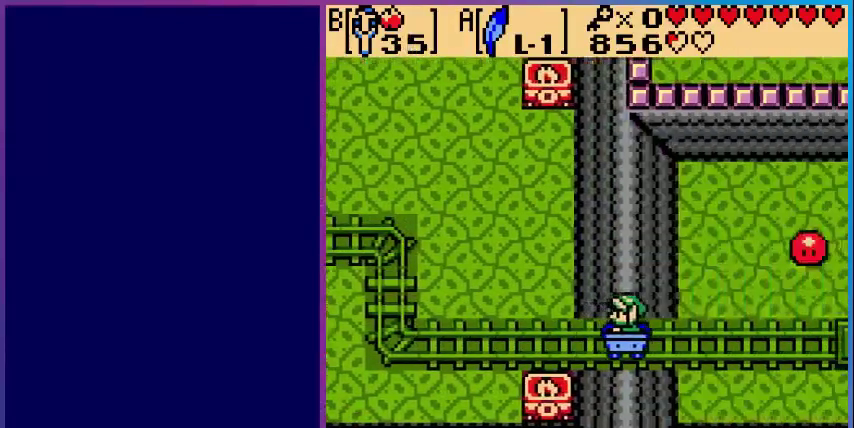
{"buttons": [], "events": []}
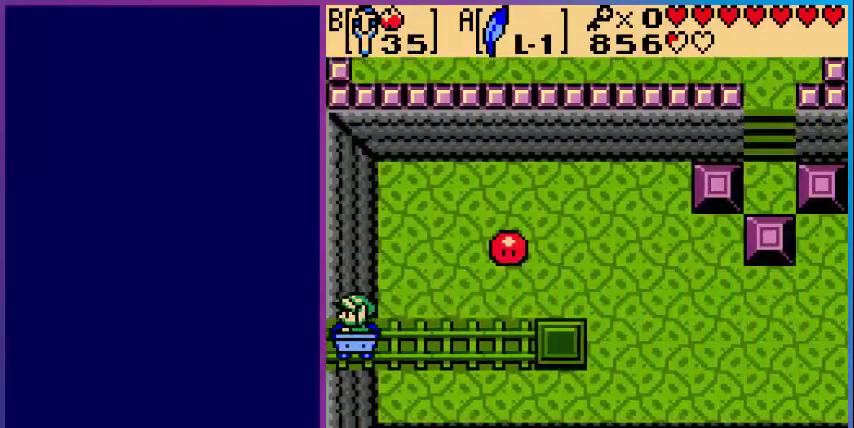
{"buttons": ["DPAD_LEFT"], "events": [[200, "DPAD_LEFT", "down"]]}
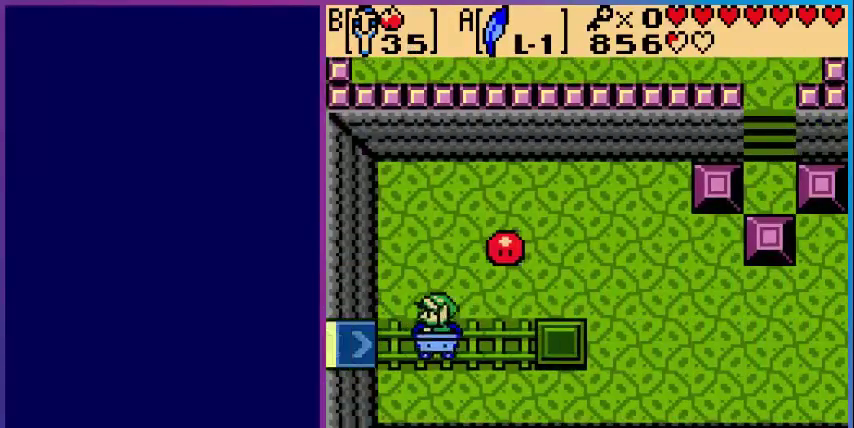
{"buttons": ["DPAD_LEFT"], "events": []}
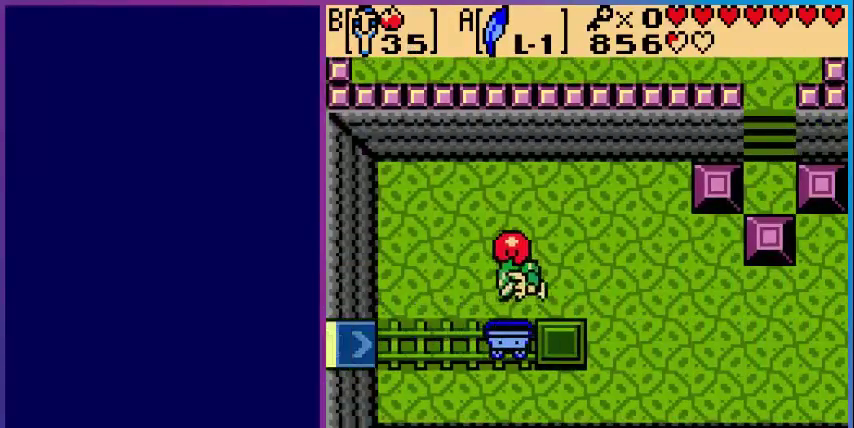
{"buttons": ["DPAD_LEFT"], "events": []}
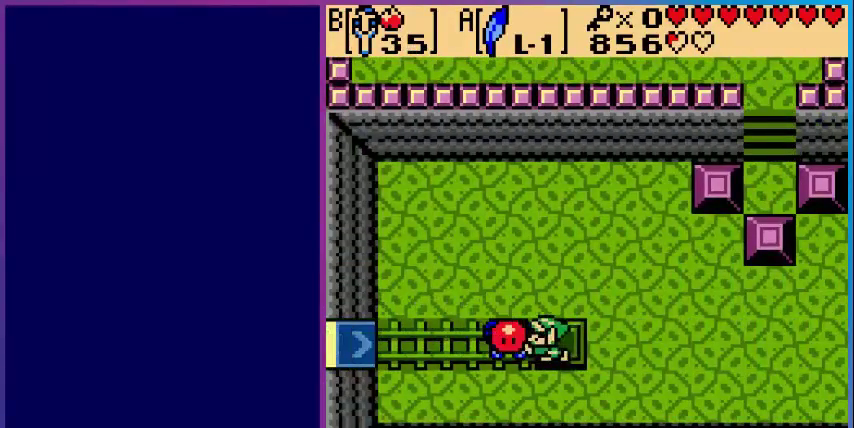
{"buttons": [], "events": [[280, "DPAD_LEFT", "up"]]}